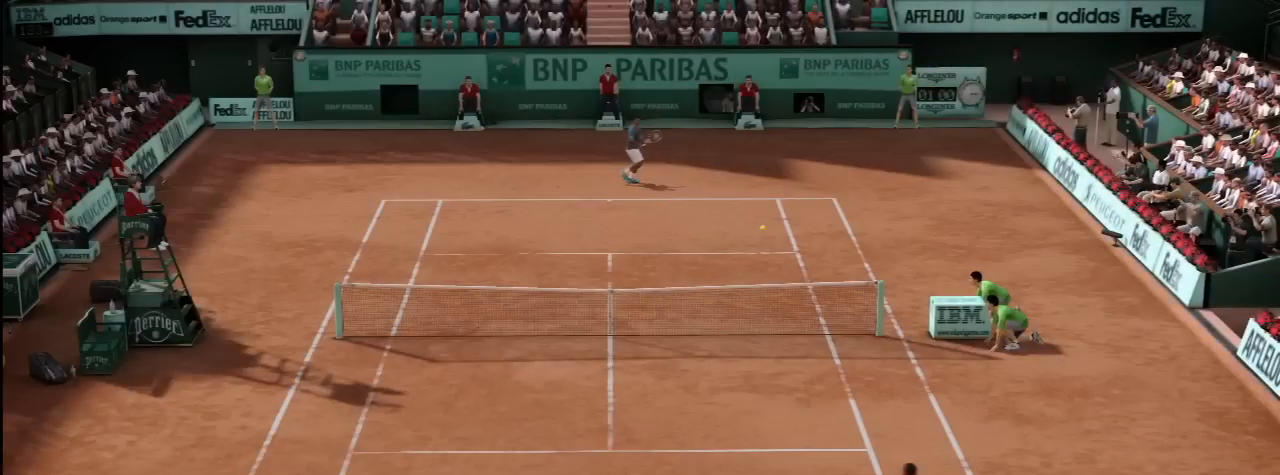
Gameplay with a controller (Xbox layout); each line is a JSON object with the inputs held at the frame after it. "events" lists button and stick changes between this image and that frame as [ms after this image, input, new state], when the widget could be followed in between. Not read: L2 L3 R2 R3.
{"buttons": [], "left_stick": "center", "right_stick": "center", "events": []}
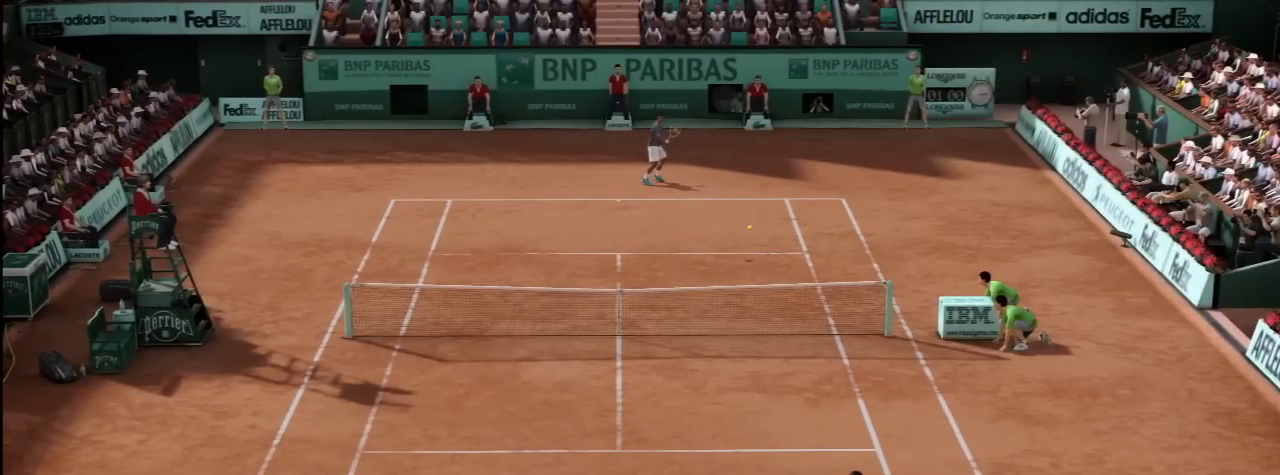
{"buttons": [], "left_stick": "center", "right_stick": "center", "events": []}
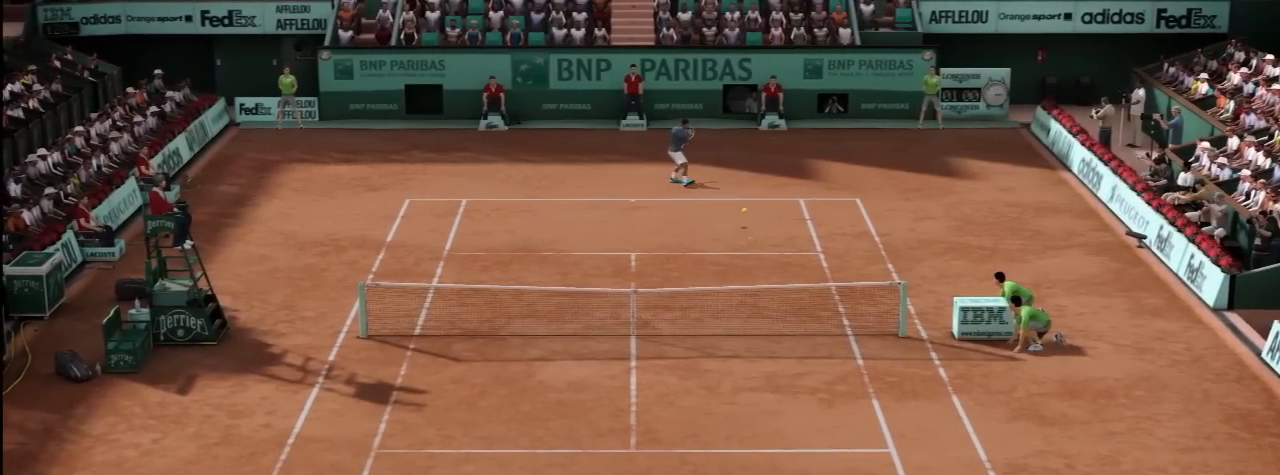
{"buttons": [], "left_stick": "center", "right_stick": "center", "events": []}
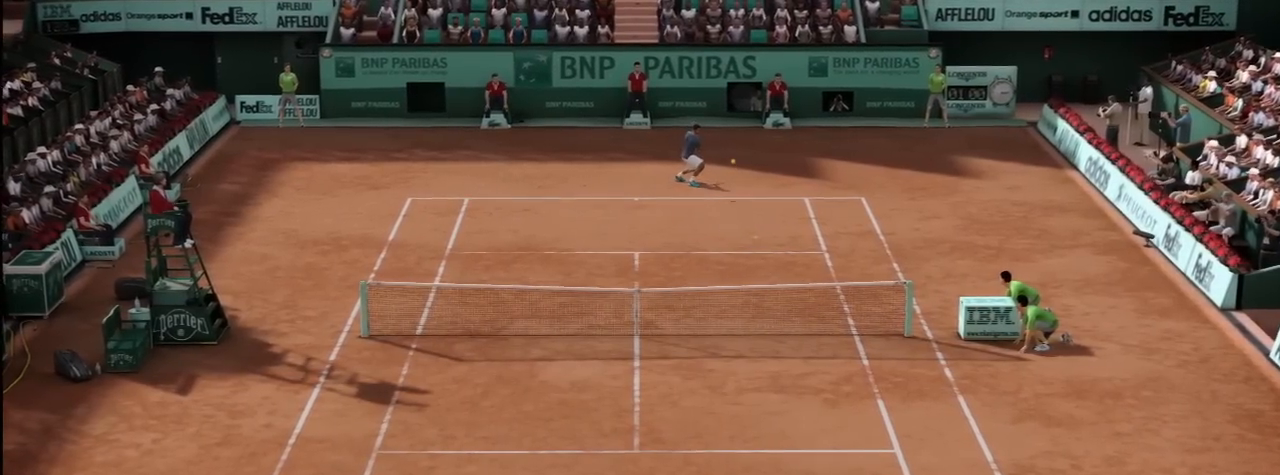
{"buttons": [], "left_stick": "center", "right_stick": "center", "events": []}
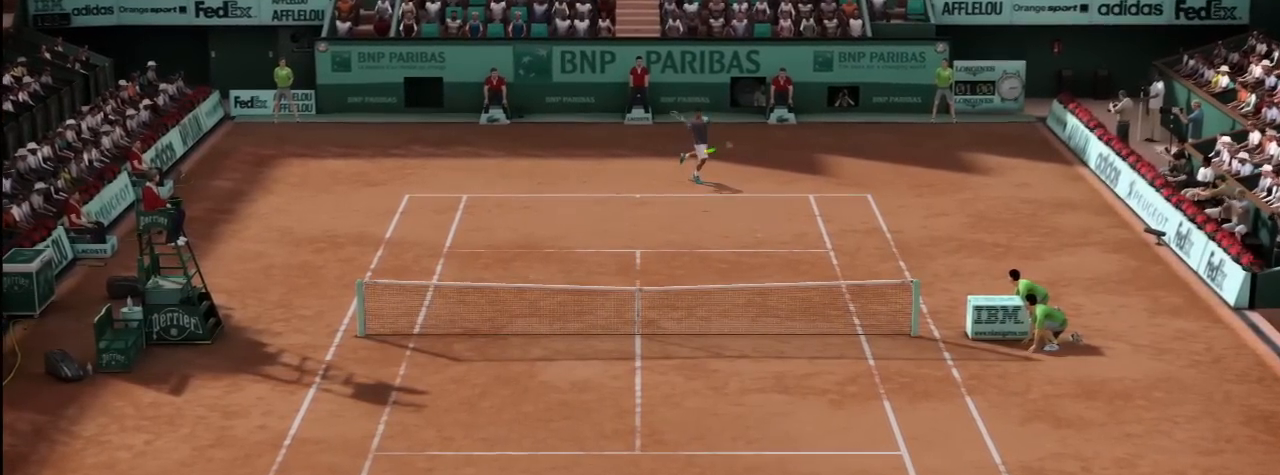
{"buttons": [], "left_stick": "center", "right_stick": "down", "events": [[367, "right_stick", "down"]]}
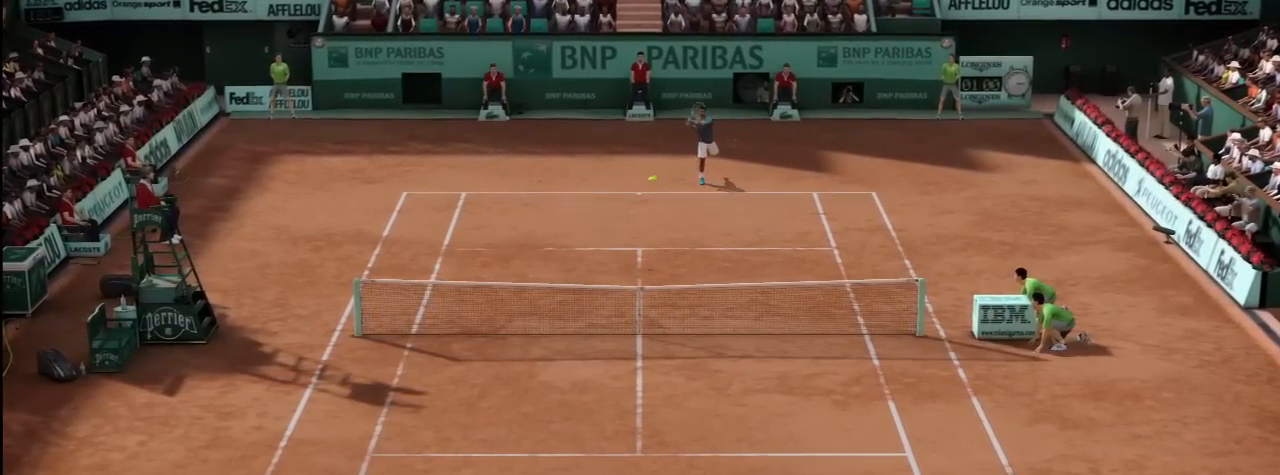
{"buttons": [], "left_stick": "center", "right_stick": "down", "events": []}
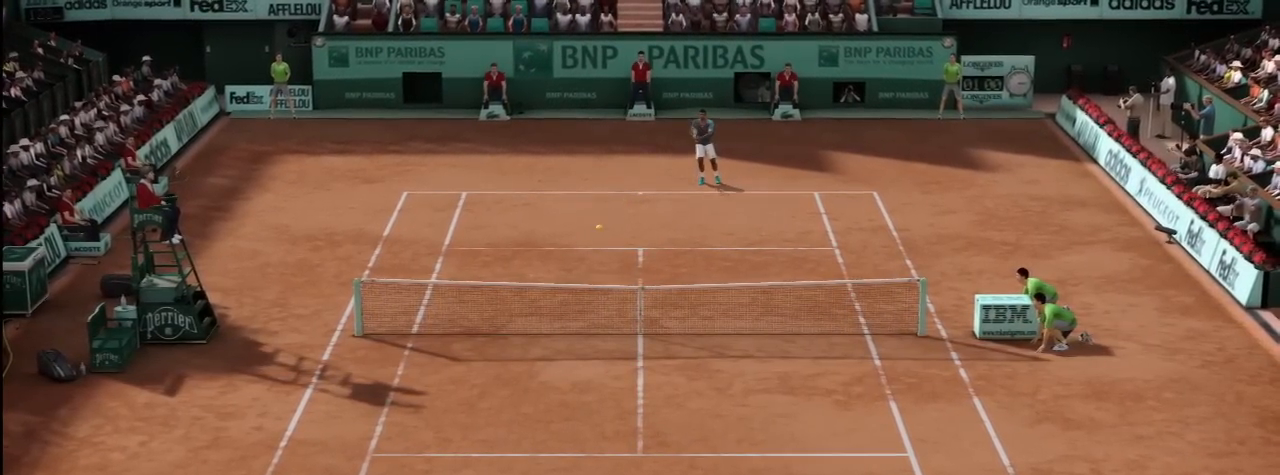
{"buttons": [], "left_stick": "center", "right_stick": "down", "events": []}
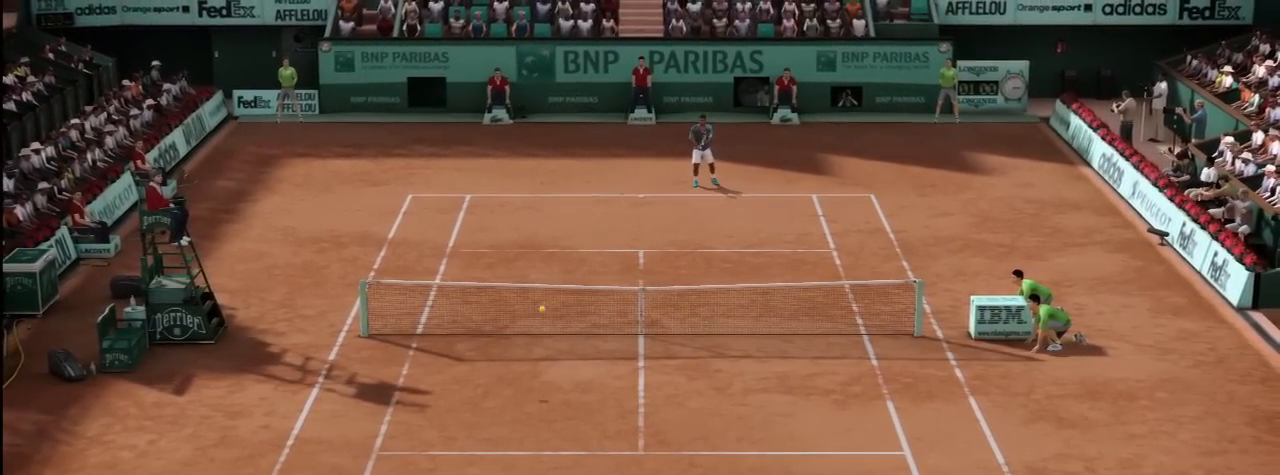
{"buttons": [], "left_stick": "center", "right_stick": "down", "events": []}
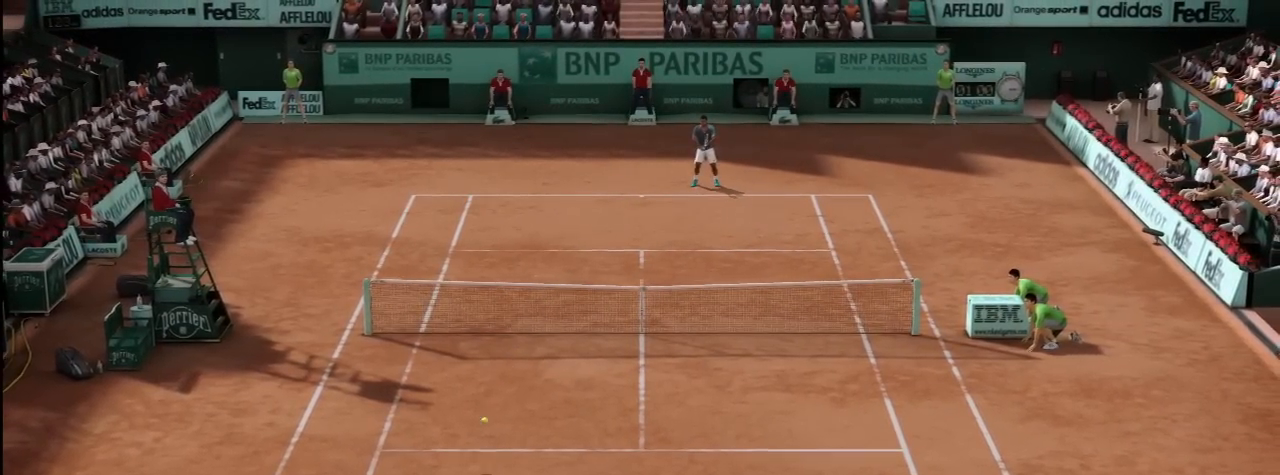
{"buttons": [], "left_stick": "center", "right_stick": "center", "events": [[434, "right_stick", "center"]]}
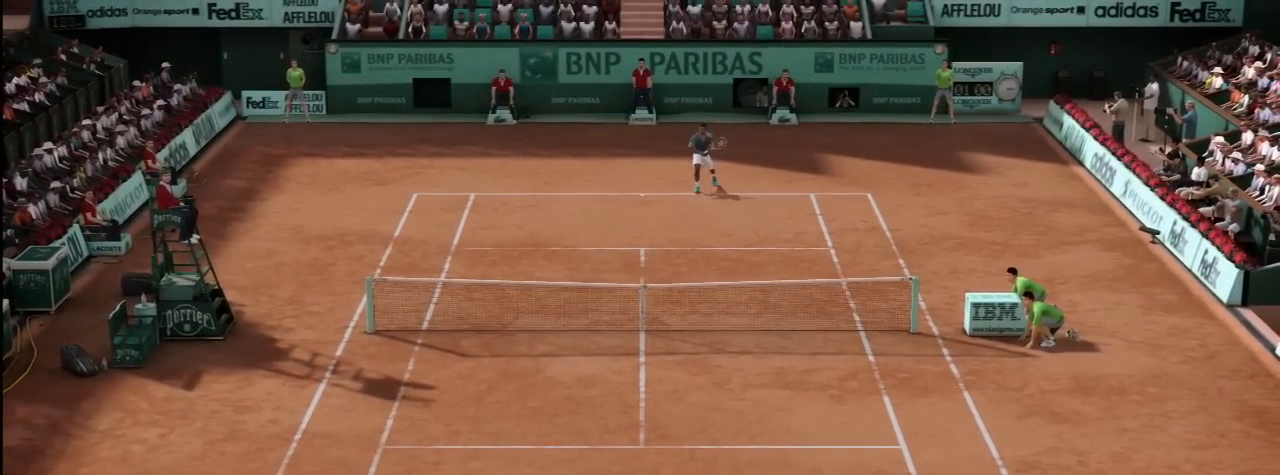
{"buttons": [], "left_stick": "center", "right_stick": "center", "events": []}
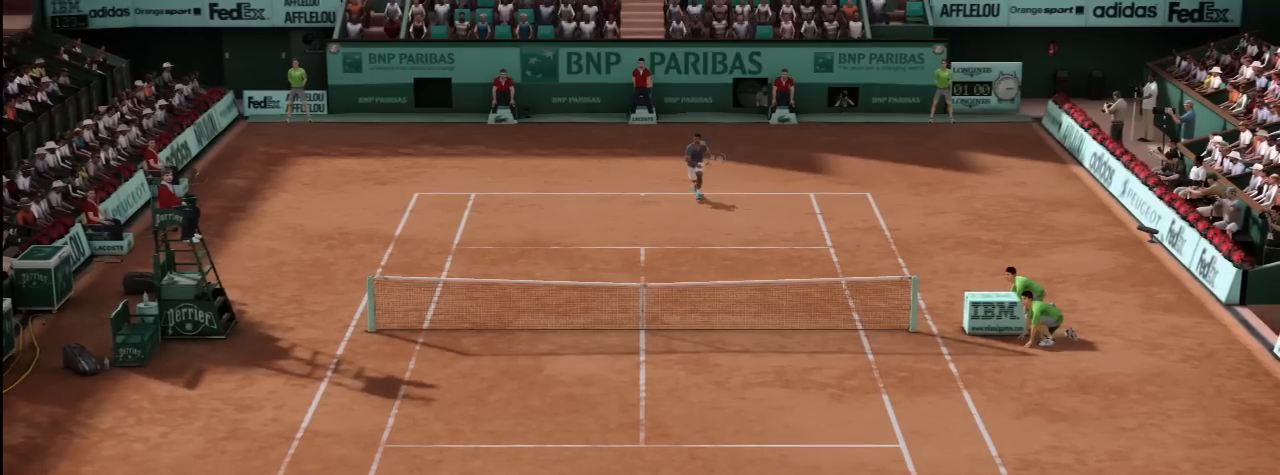
{"buttons": [], "left_stick": "center", "right_stick": "up", "events": [[67, "right_stick", "up"]]}
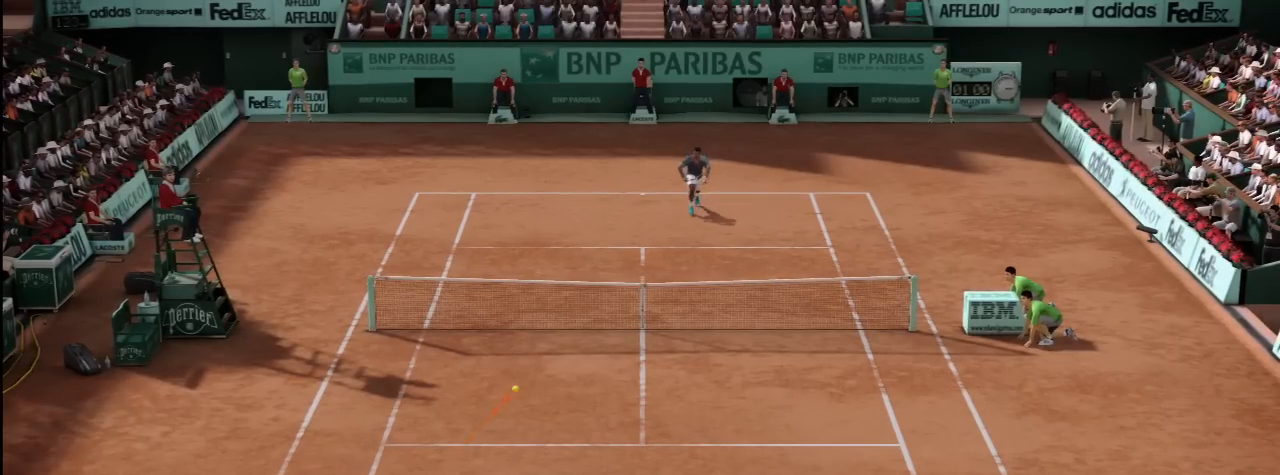
{"buttons": [], "left_stick": "center", "right_stick": "up", "events": []}
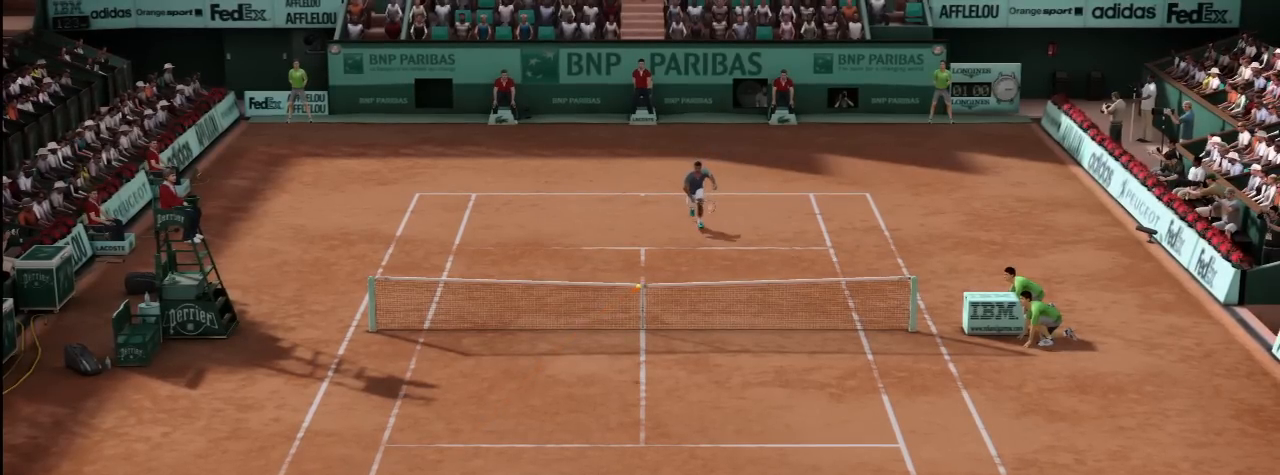
{"buttons": [], "left_stick": "center", "right_stick": "up", "events": []}
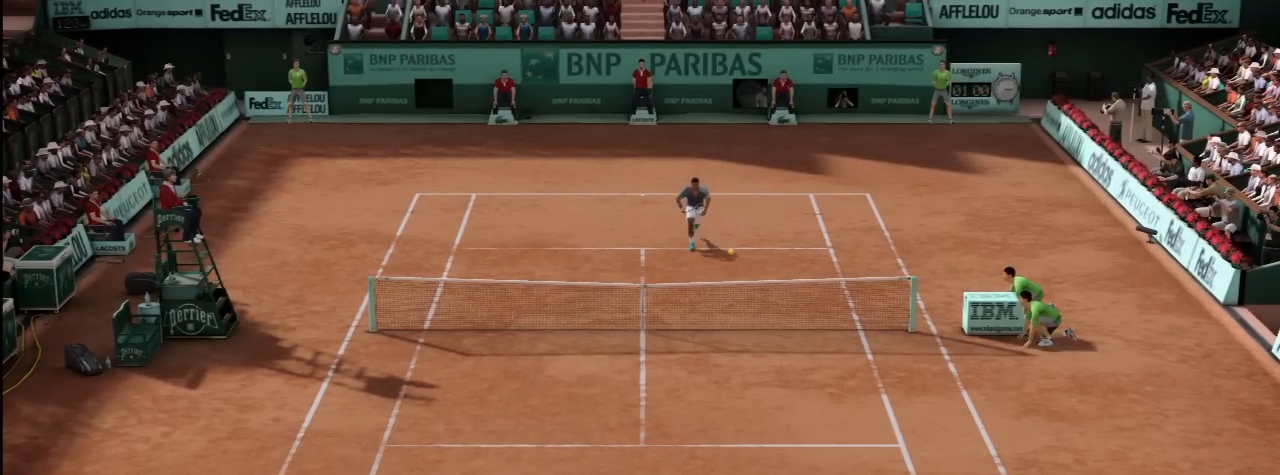
{"buttons": [], "left_stick": "center", "right_stick": "up", "events": []}
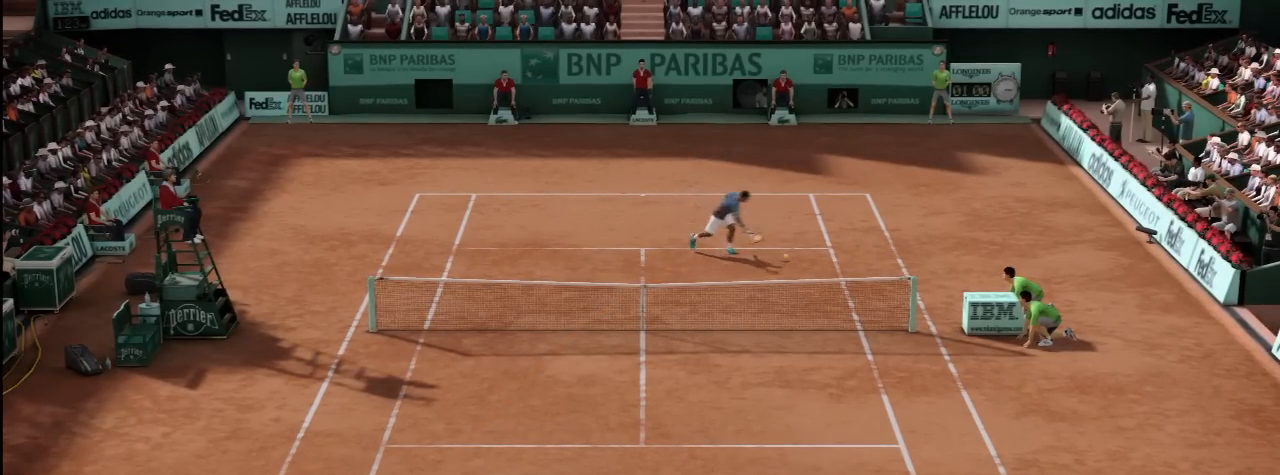
{"buttons": [], "left_stick": "center", "right_stick": "up", "events": []}
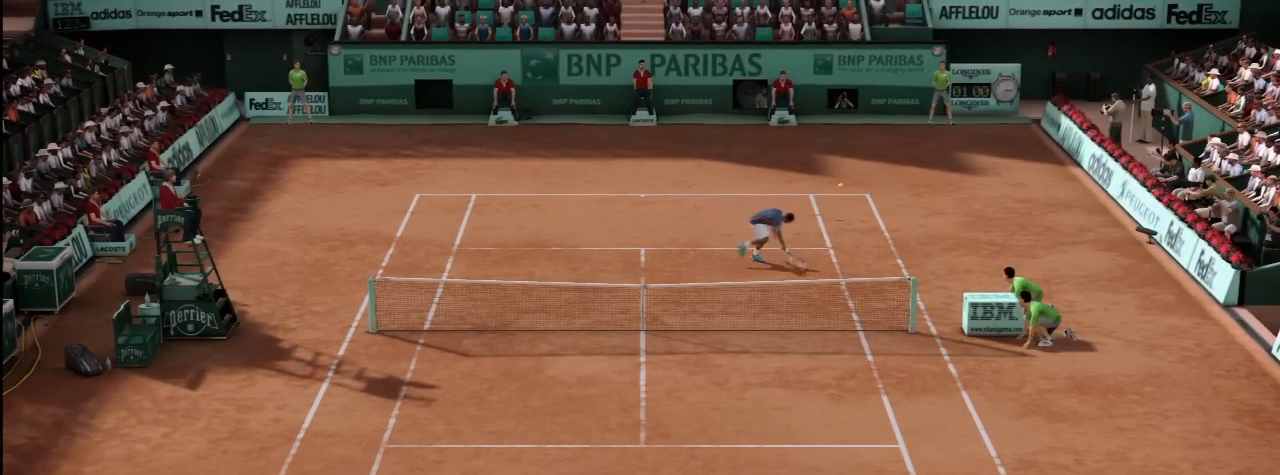
{"buttons": [], "left_stick": "center", "right_stick": "up", "events": []}